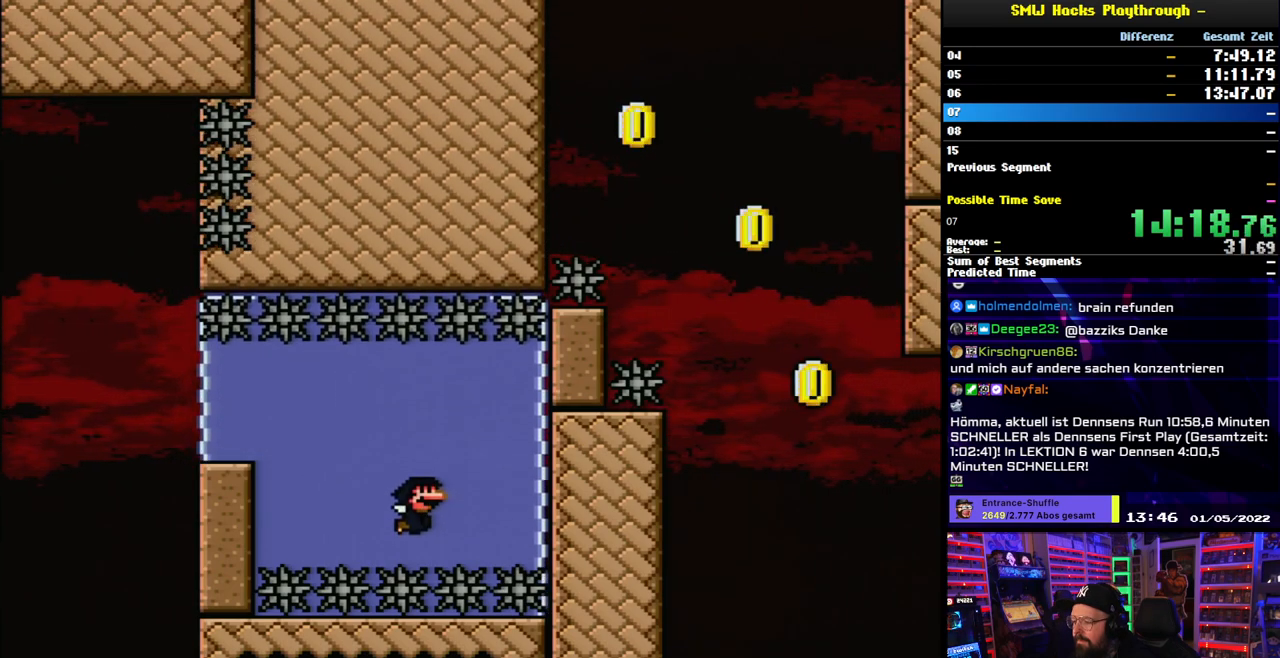
Gameplay with a controller (Nintendo layout); each line is a JSON object with the inputs held at the frame after it. "events" lists button and stick changes between this image and that frame as [ms after this image, input, new state], when the widget could be followed in between. Not read: L3 R3.
{"buttons": ["DPAD_UP"], "events": [[67, "B", "down"], [133, "DPAD_DOWN", "up"], [183, "B", "up"], [283, "DPAD_UP", "down"], [417, "B", "down"], [500, "B", "up"]]}
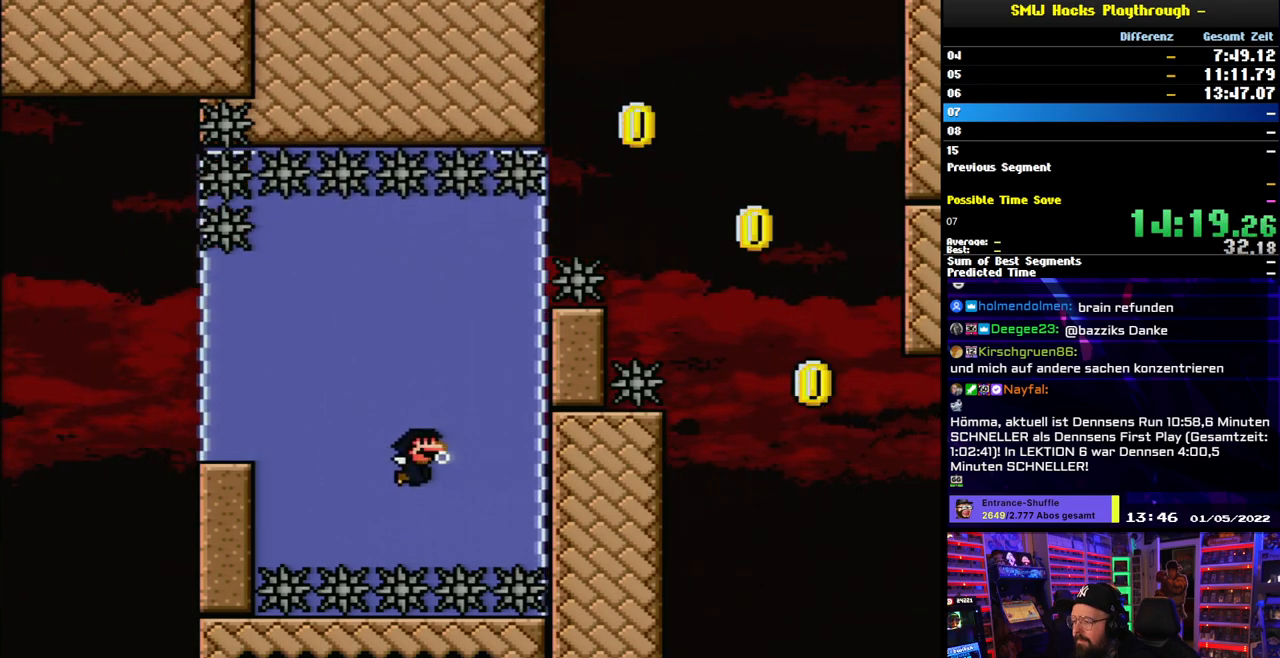
{"buttons": ["B", "Y", "DPAD_UP", "DPAD_RIGHT"], "events": [[133, "B", "down"], [183, "DPAD_RIGHT", "down"], [217, "B", "up"], [317, "B", "down"], [350, "Y", "down"], [417, "B", "up"], [417, "Y", "up"], [467, "B", "down"], [467, "Y", "down"]]}
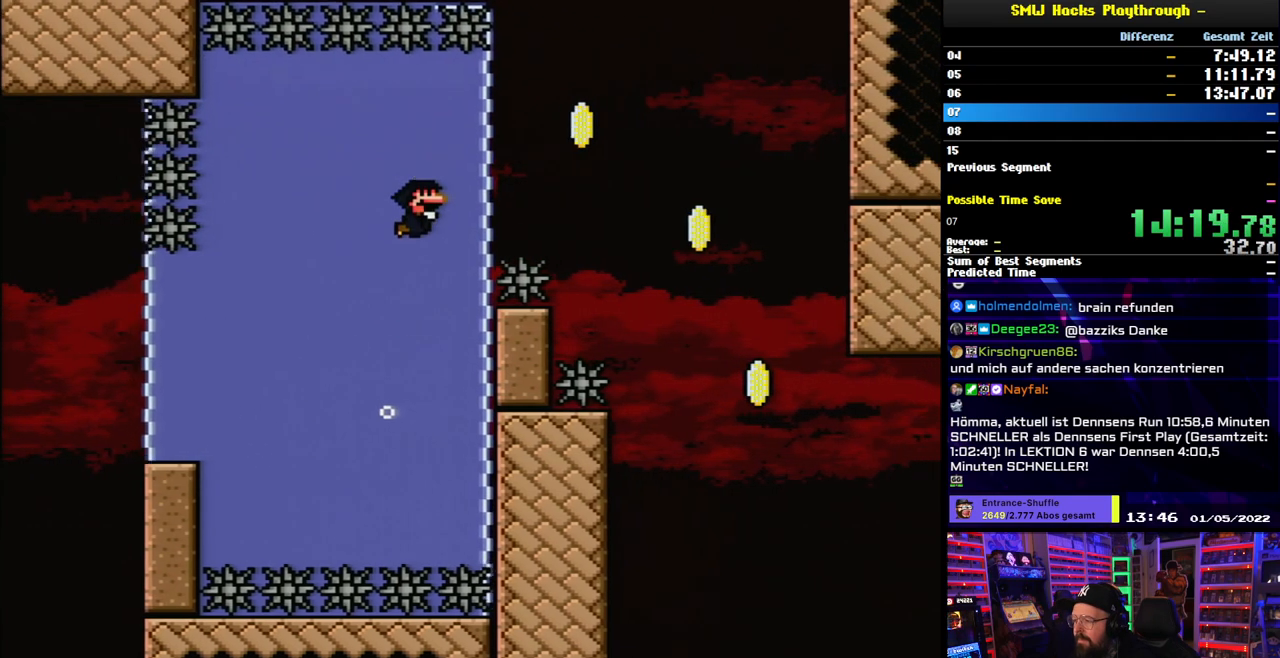
{"buttons": ["B", "Y", "DPAD_RIGHT"], "events": [[83, "DPAD_UP", "up"]]}
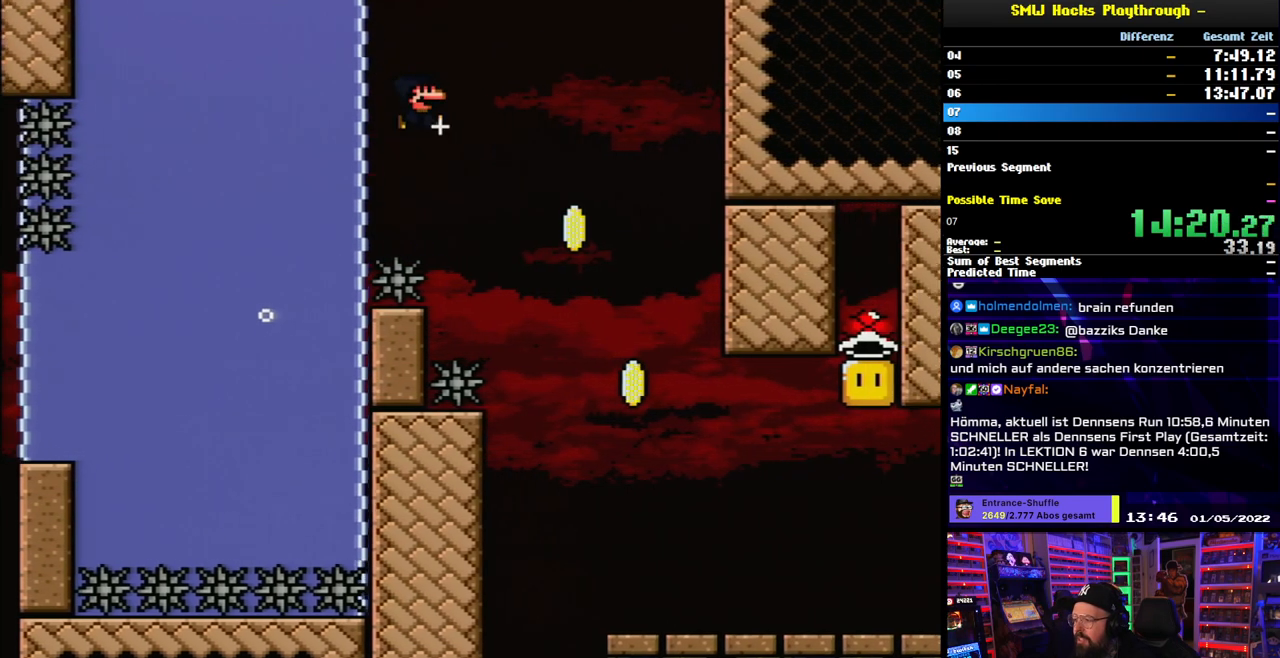
{"buttons": ["Y", "DPAD_RIGHT"], "events": [[333, "B", "up"]]}
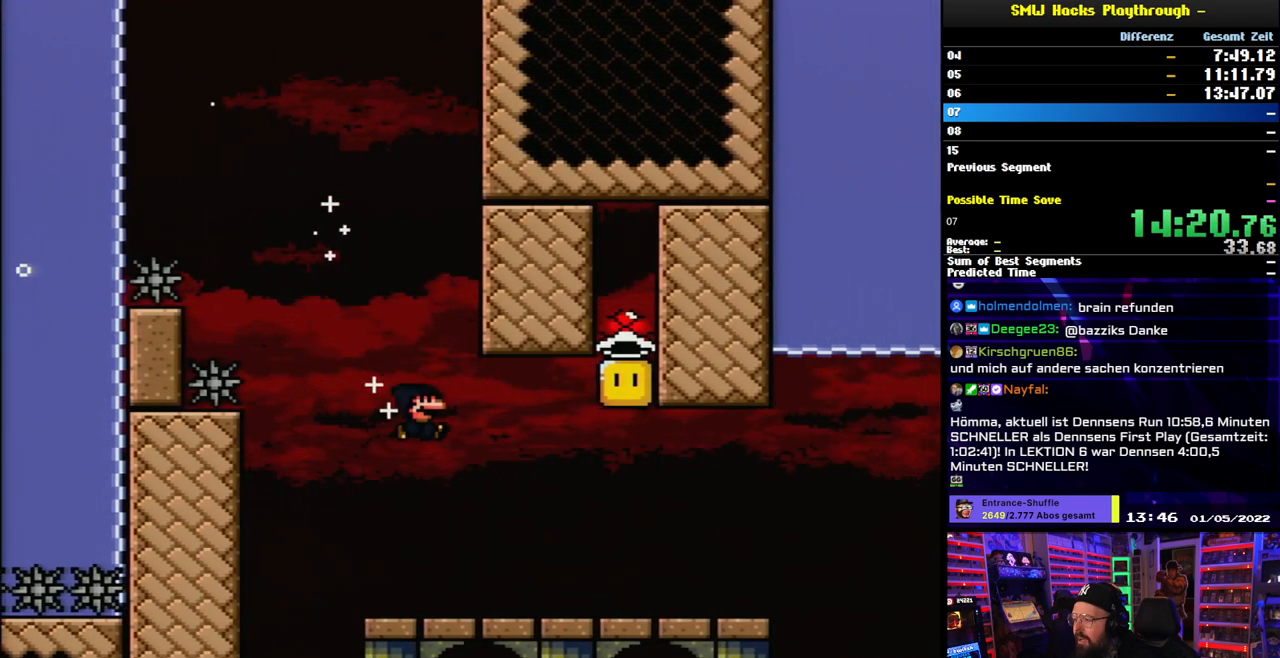
{"buttons": ["Y", "DPAD_LEFT"], "events": [[117, "DPAD_LEFT", "down"], [117, "DPAD_RIGHT", "up"], [133, "DPAD_LEFT", "up"], [133, "DPAD_RIGHT", "down"], [250, "B", "down"], [367, "DPAD_RIGHT", "up"], [383, "DPAD_LEFT", "down"], [417, "B", "up"]]}
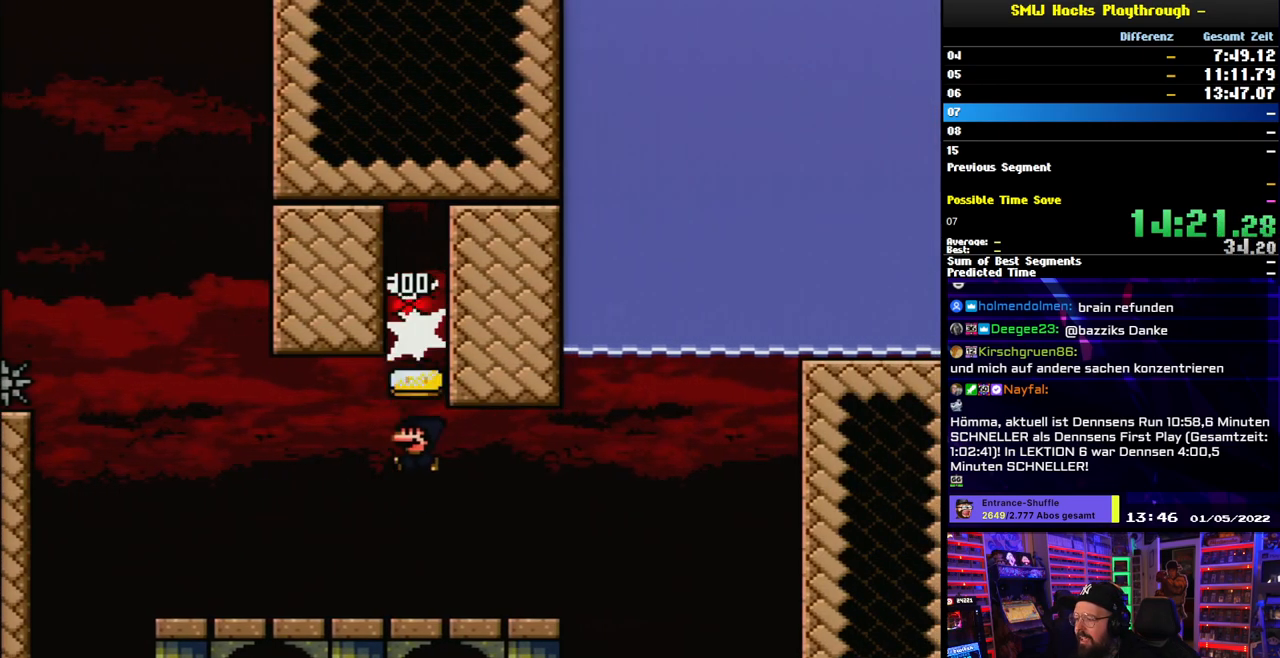
{"buttons": ["Y"], "events": [[150, "DPAD_LEFT", "up"], [267, "DPAD_RIGHT", "down"], [350, "DPAD_RIGHT", "up"]]}
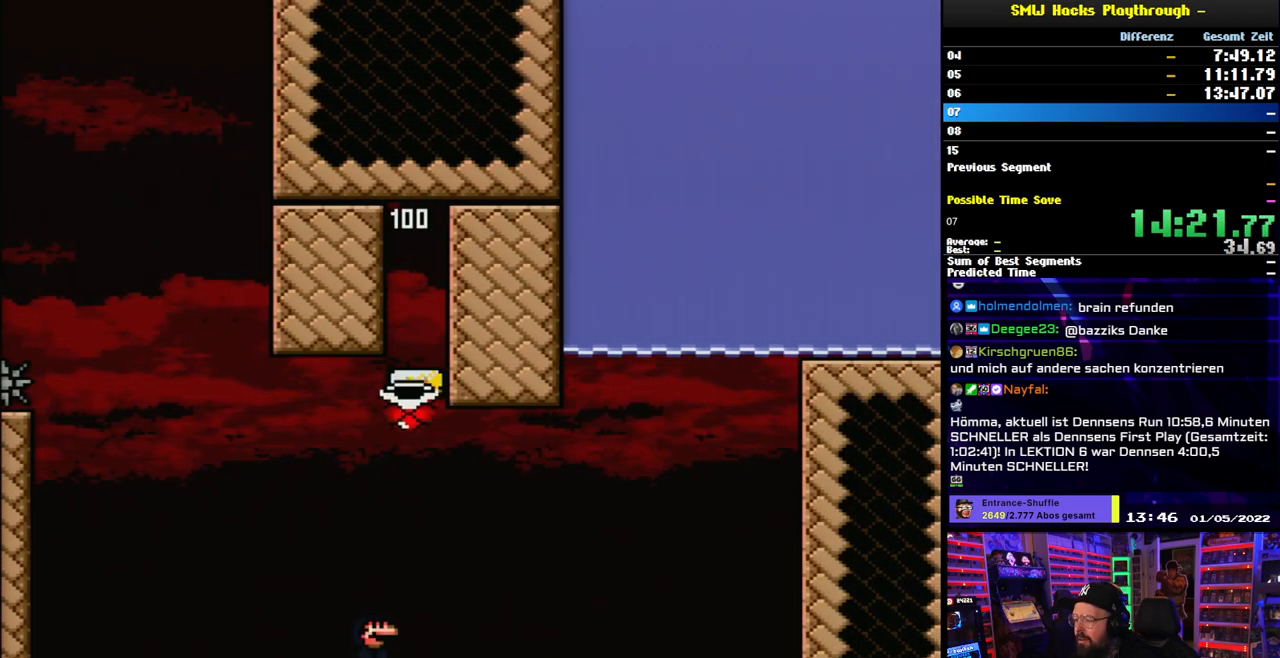
{"buttons": ["Y", "DPAD_RIGHT"], "events": [[150, "DPAD_RIGHT", "down"], [467, "DPAD_RIGHT", "up"], [483, "DPAD_RIGHT", "down"]]}
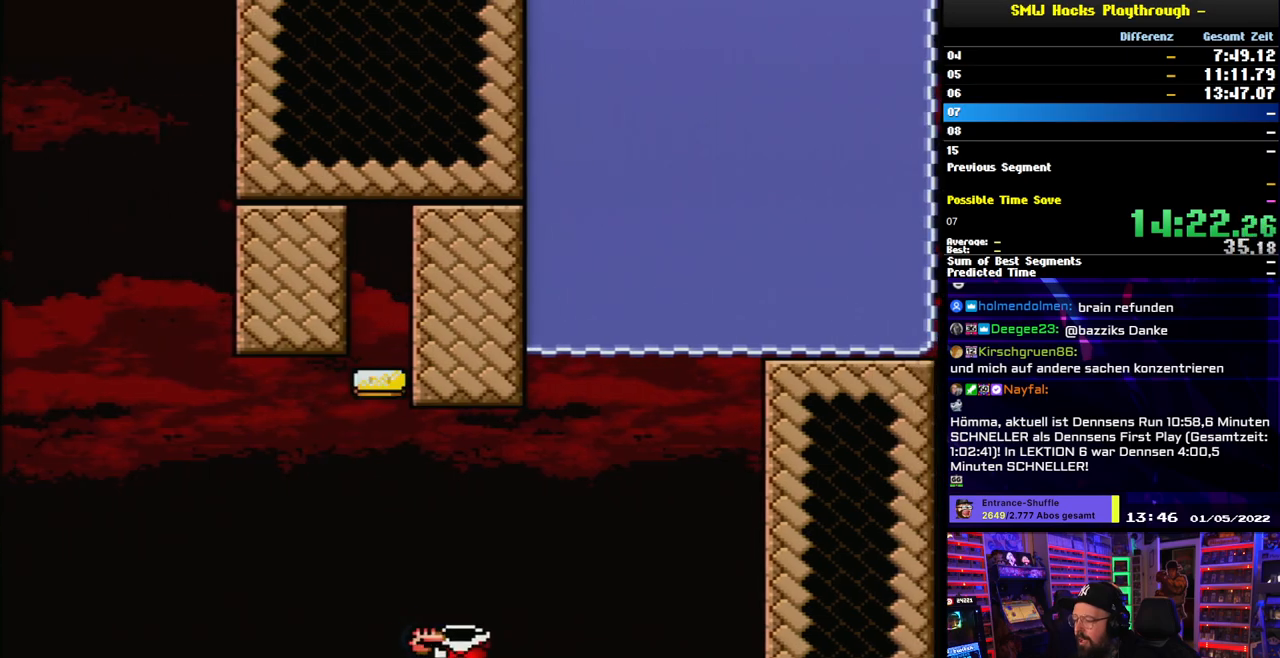
{"buttons": ["B", "Y"], "events": [[150, "B", "down"], [283, "DPAD_DOWN", "down"], [283, "DPAD_RIGHT", "up"], [300, "DPAD_DOWN", "up"], [300, "DPAD_LEFT", "down"], [433, "DPAD_LEFT", "up"]]}
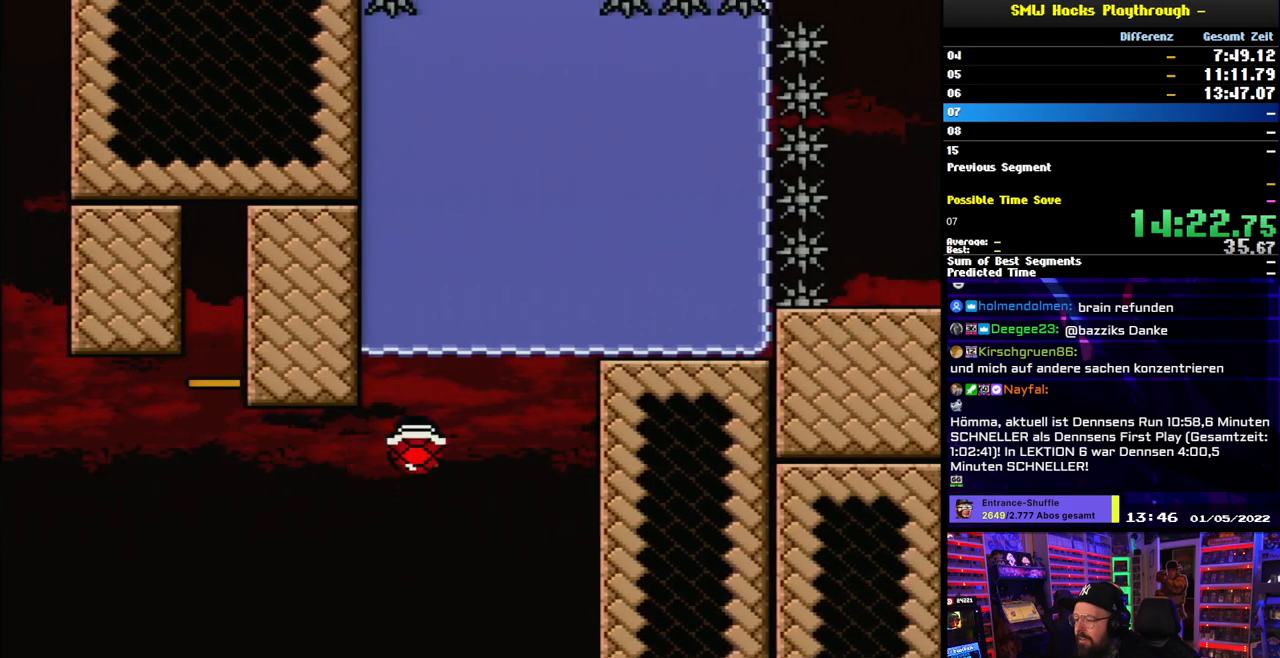
{"buttons": ["B", "Y"], "events": [[33, "DPAD_RIGHT", "down"], [100, "Y", "up"], [167, "Y", "down"], [333, "DPAD_RIGHT", "up"], [350, "DPAD_LEFT", "down"], [467, "DPAD_LEFT", "up"]]}
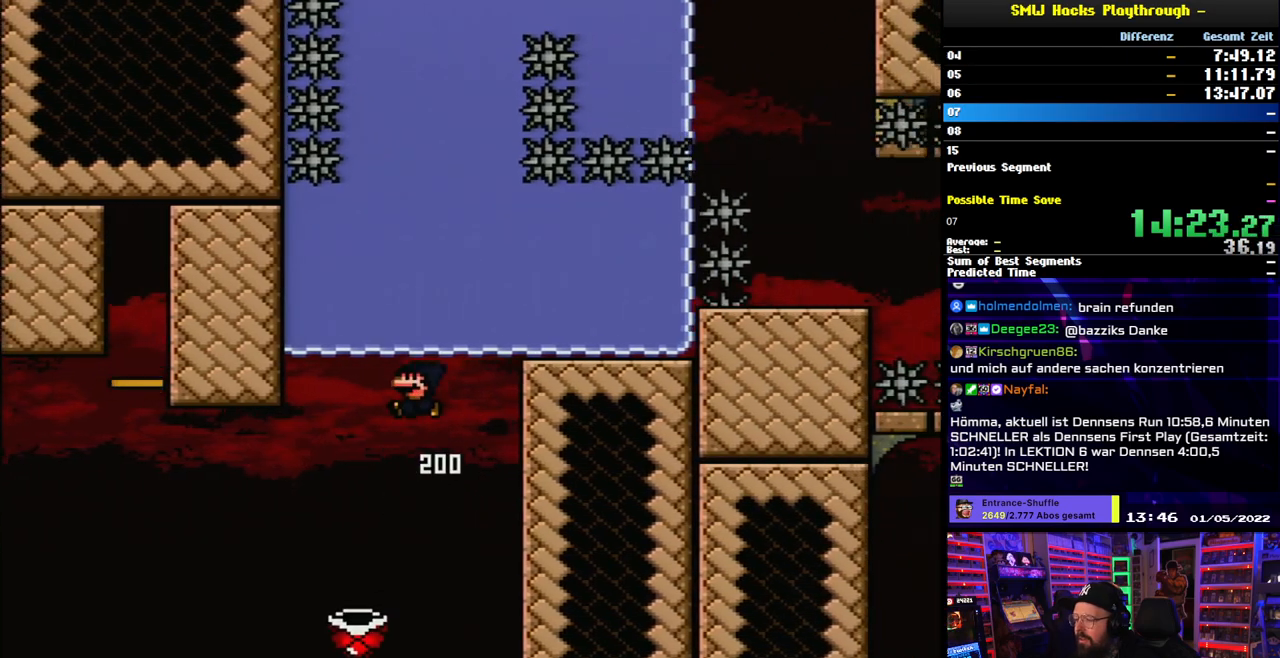
{"buttons": ["Y", "DPAD_UP"], "events": [[200, "B", "up"], [217, "DPAD_UP", "down"], [267, "DPAD_RIGHT", "down"], [367, "B", "down"], [367, "DPAD_RIGHT", "up"], [450, "B", "up"]]}
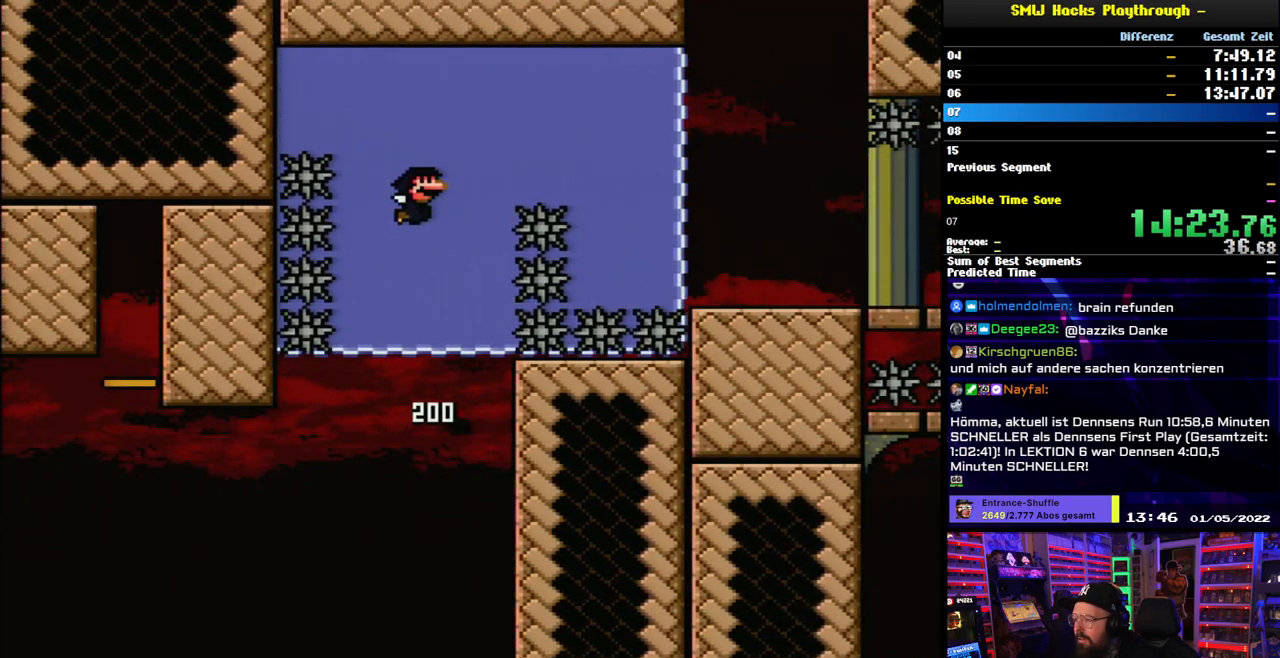
{"buttons": ["Y", "DPAD_DOWN", "DPAD_RIGHT"]}
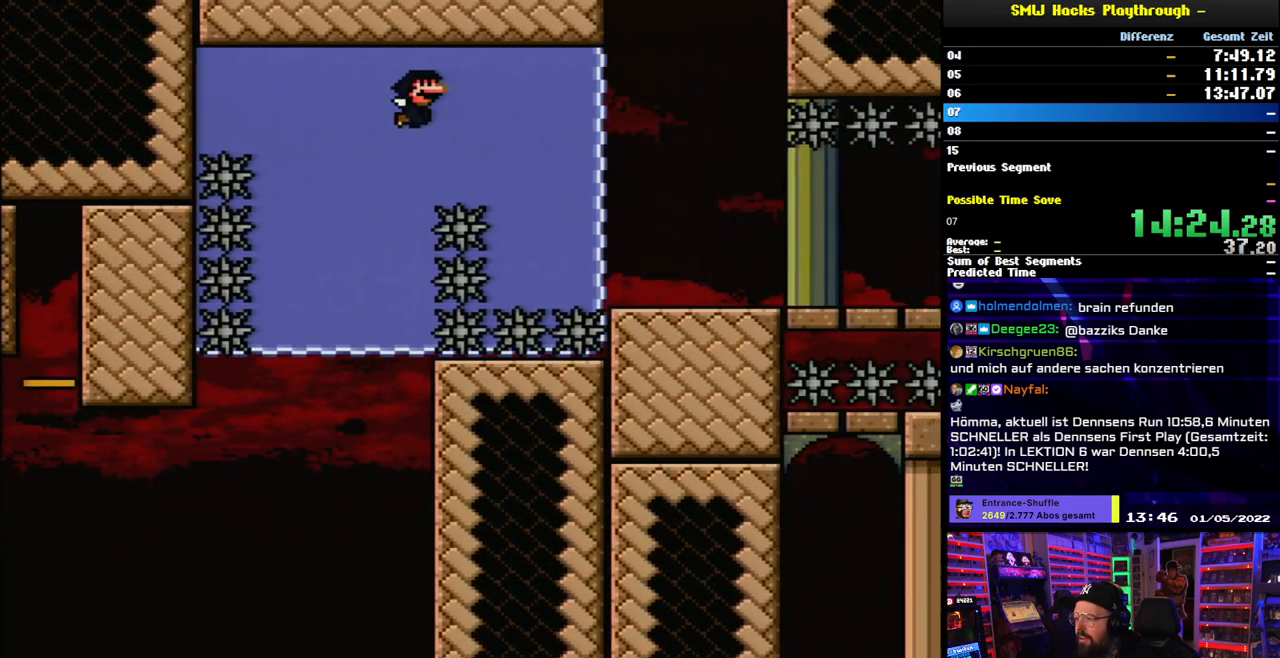
{"buttons": ["B", "Y", "DPAD_RIGHT"], "events": [[150, "B", "down"], [350, "DPAD_DOWN", "up"]]}
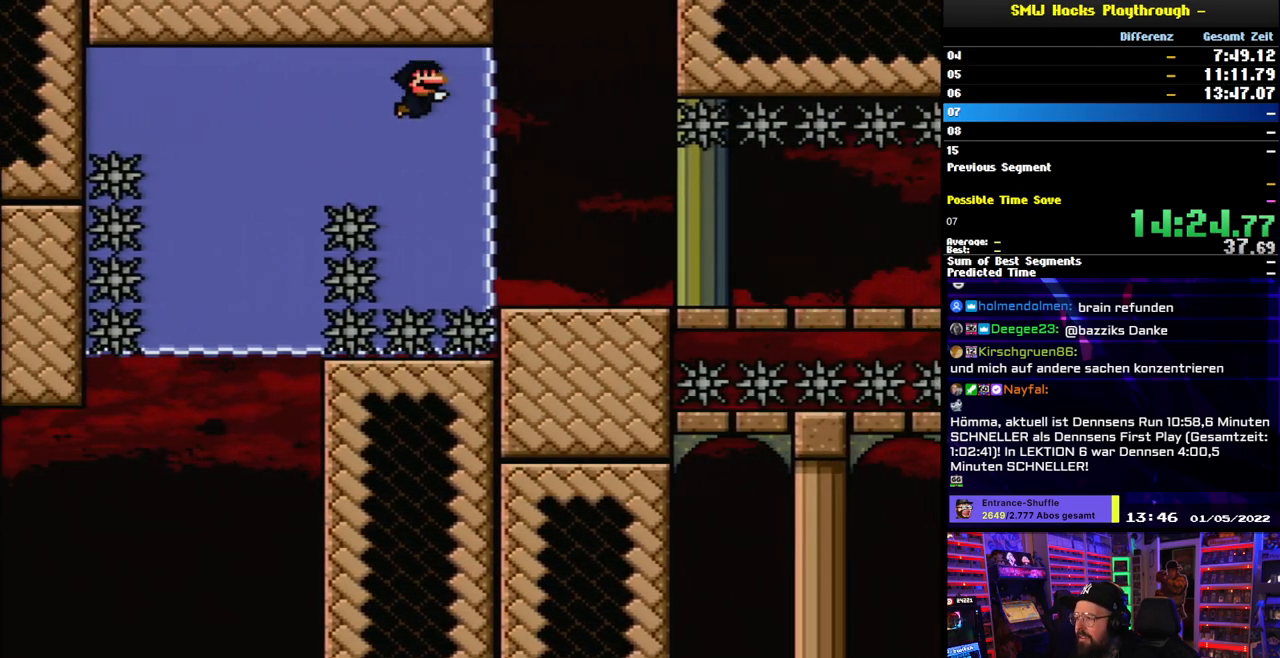
{"buttons": ["B", "Y", "DPAD_RIGHT"], "events": []}
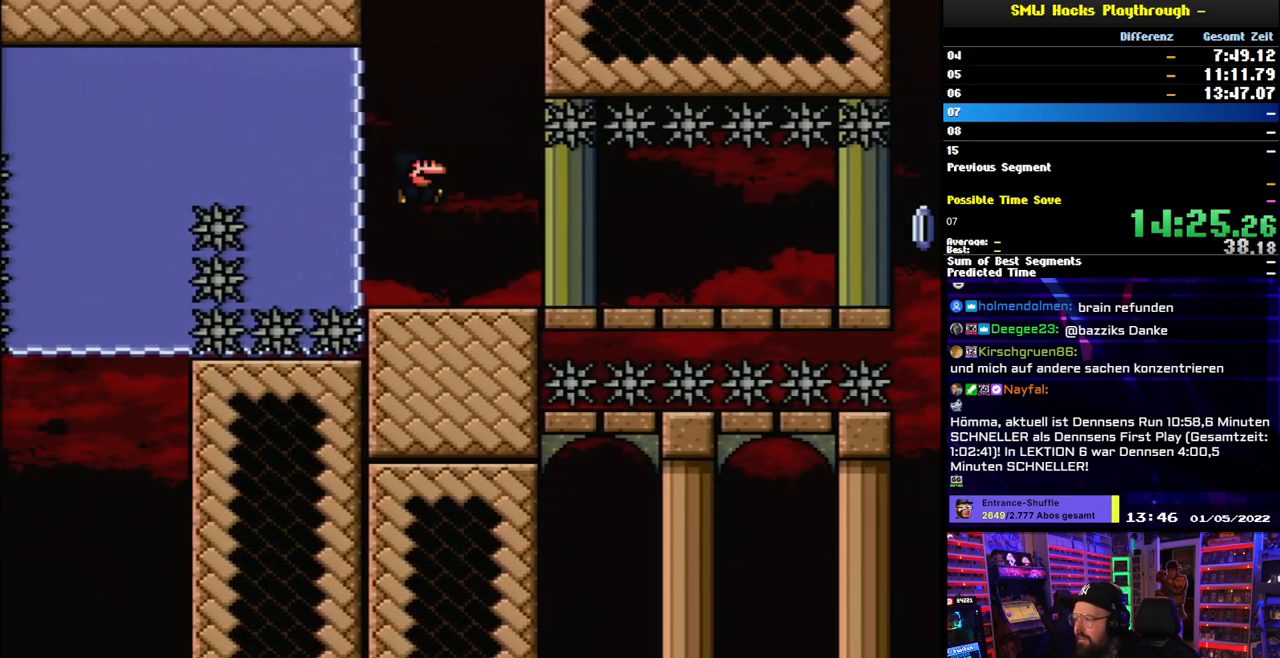
{"buttons": ["B", "Y", "DPAD_RIGHT"], "events": []}
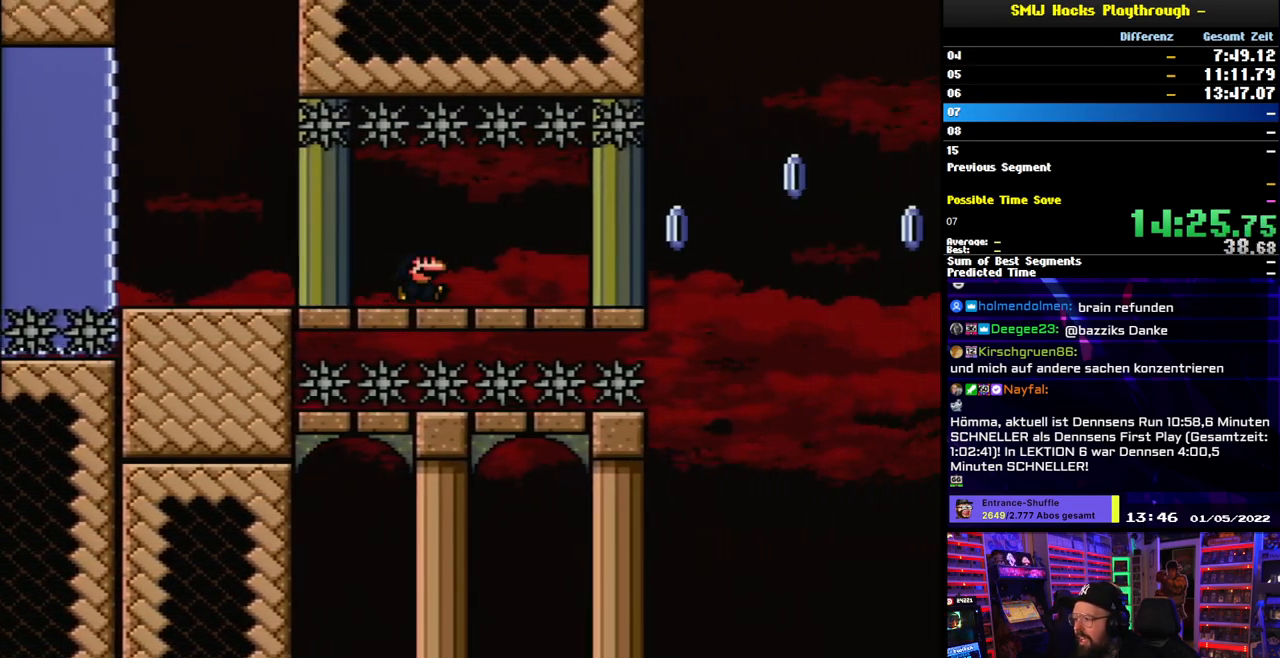
{"buttons": ["A", "X", "DPAD_RIGHT"], "events": [[233, "B", "up"], [250, "Y", "up"], [267, "X", "down"], [433, "A", "down"]]}
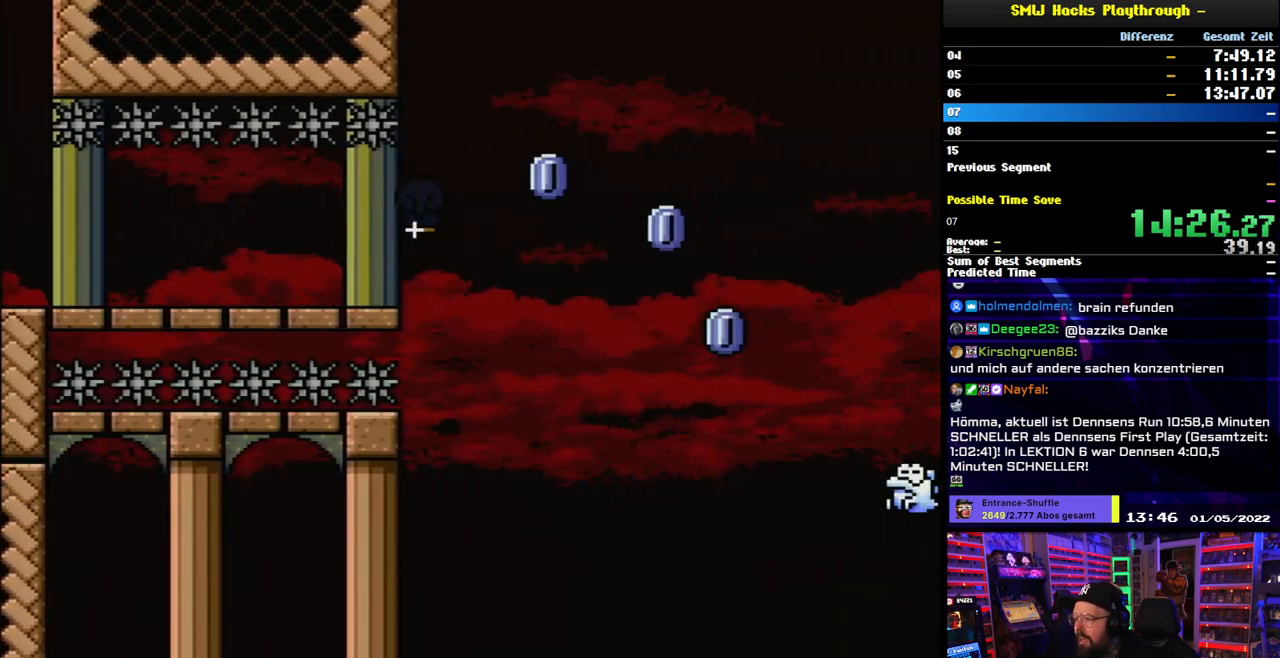
{"buttons": ["X", "DPAD_LEFT"], "events": [[283, "A", "up"], [483, "DPAD_RIGHT", "up"], [500, "DPAD_LEFT", "down"]]}
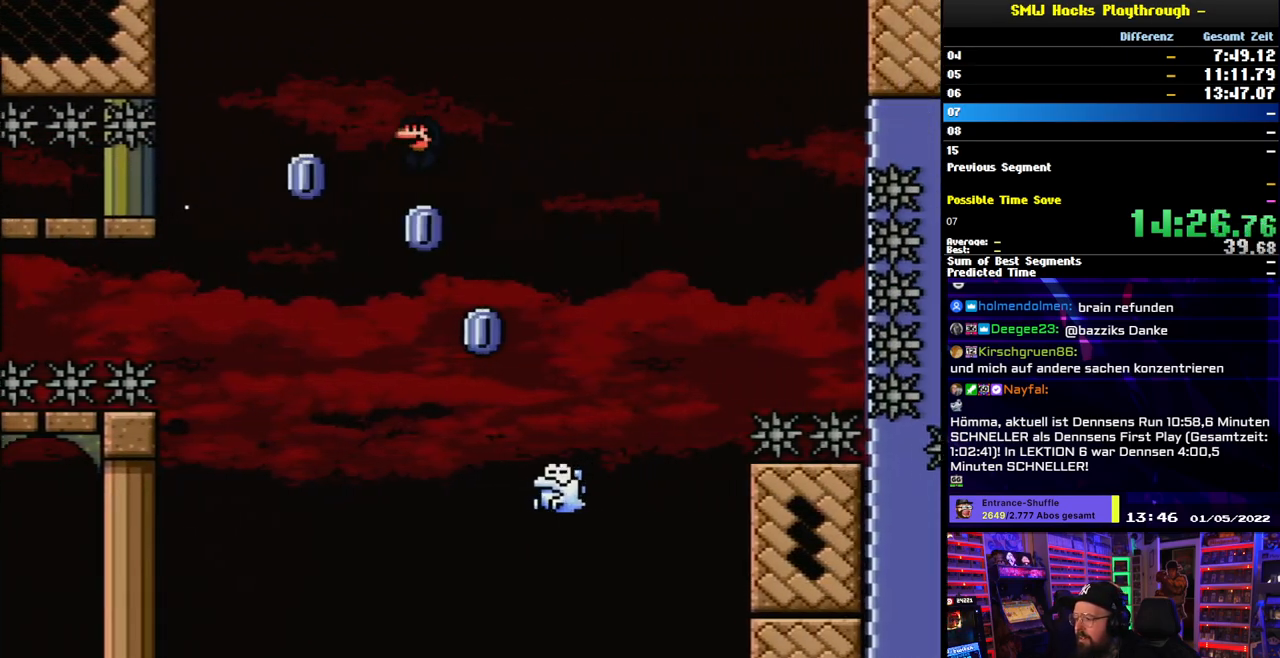
{"buttons": ["A", "X", "DPAD_RIGHT"], "events": [[100, "DPAD_LEFT", "up"], [150, "DPAD_RIGHT", "down"], [217, "A", "down"]]}
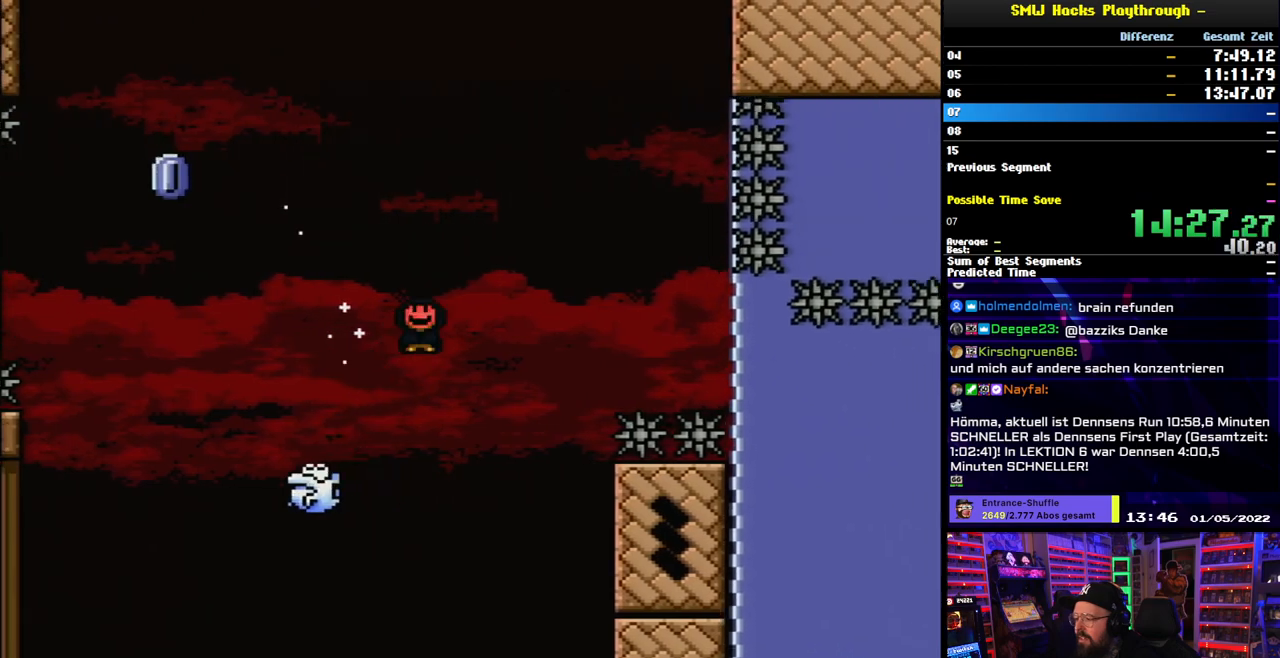
{"buttons": ["A", "X", "DPAD_RIGHT"], "events": [[17, "DPAD_RIGHT", "up"], [100, "DPAD_RIGHT", "down"], [100, "X", "up"], [117, "DPAD_RIGHT", "up"], [117, "X", "down"], [200, "DPAD_RIGHT", "down"]]}
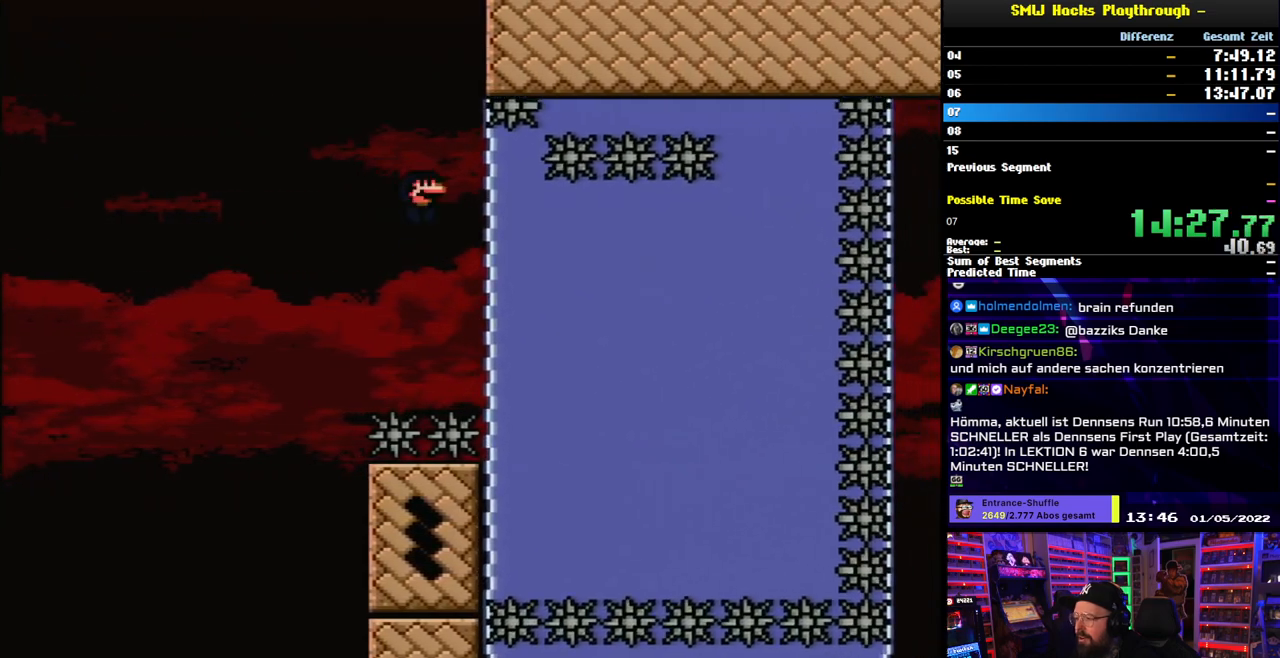
{"buttons": ["Y", "DPAD_DOWN", "DPAD_RIGHT"], "events": [[183, "A", "up"], [200, "DPAD_DOWN", "down"], [217, "X", "up"], [217, "Y", "down"]]}
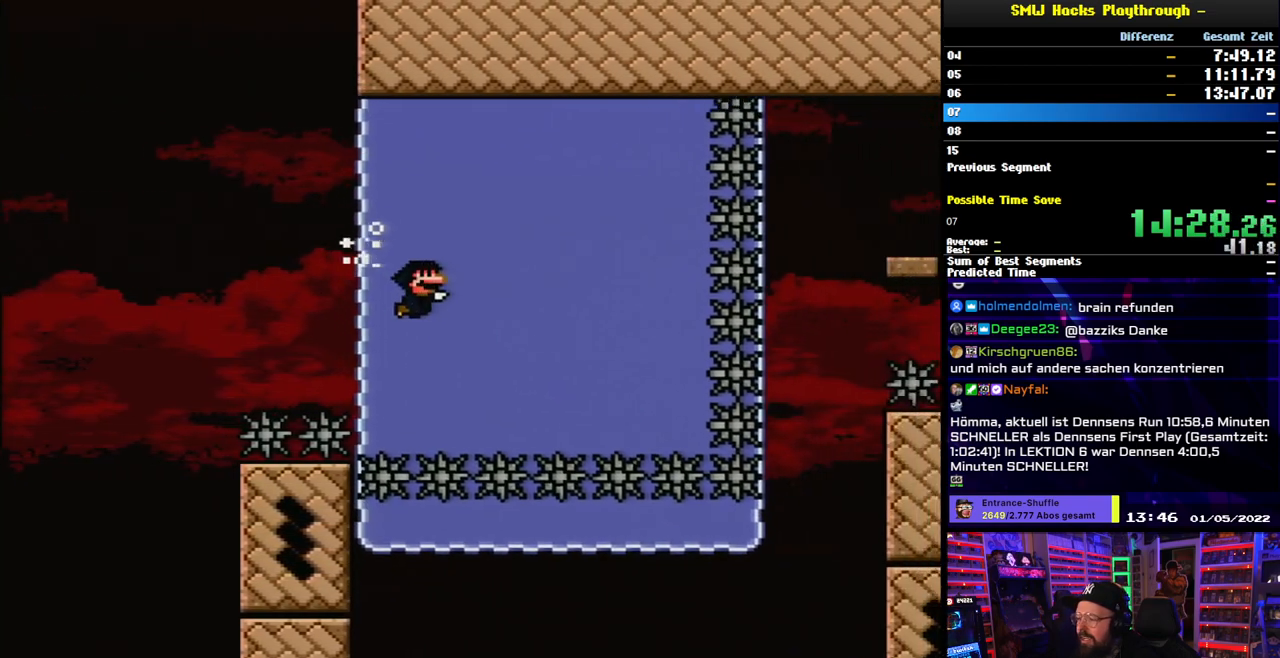
{"buttons": ["DPAD_DOWN", "DPAD_RIGHT"], "events": [[133, "B", "down"], [233, "B", "up"], [333, "Y", "up"], [367, "B", "down"], [467, "B", "up"]]}
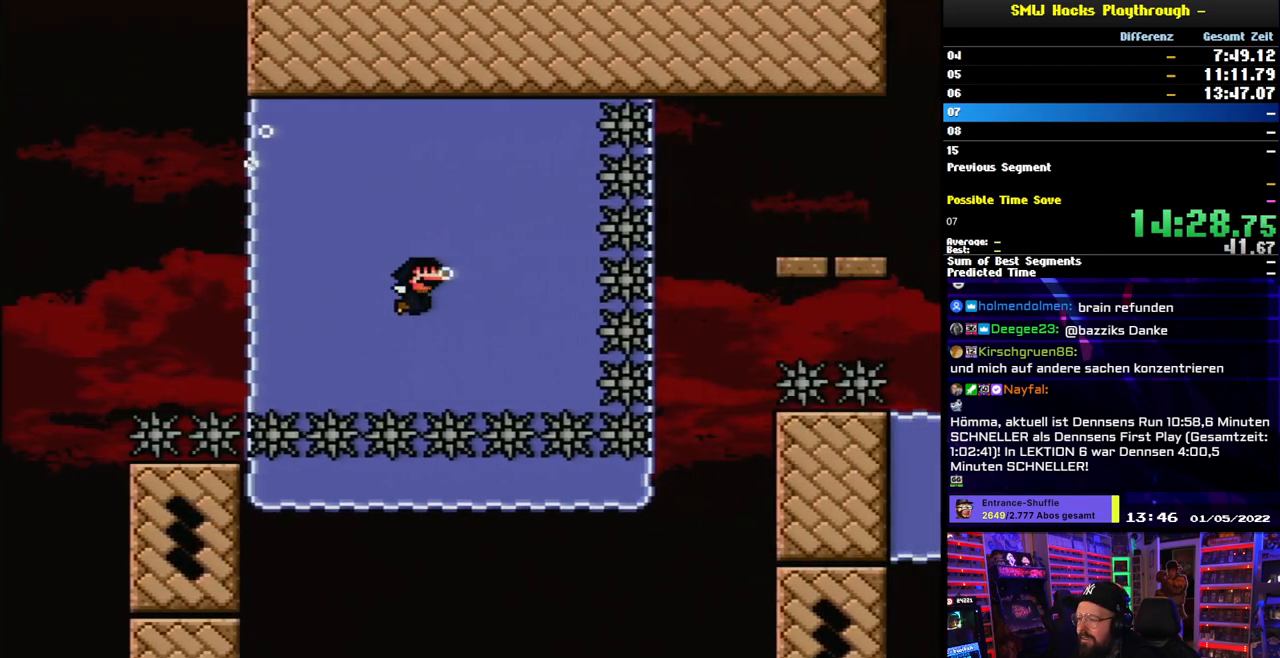
{"buttons": ["DPAD_DOWN"], "events": [[300, "DPAD_RIGHT", "up"]]}
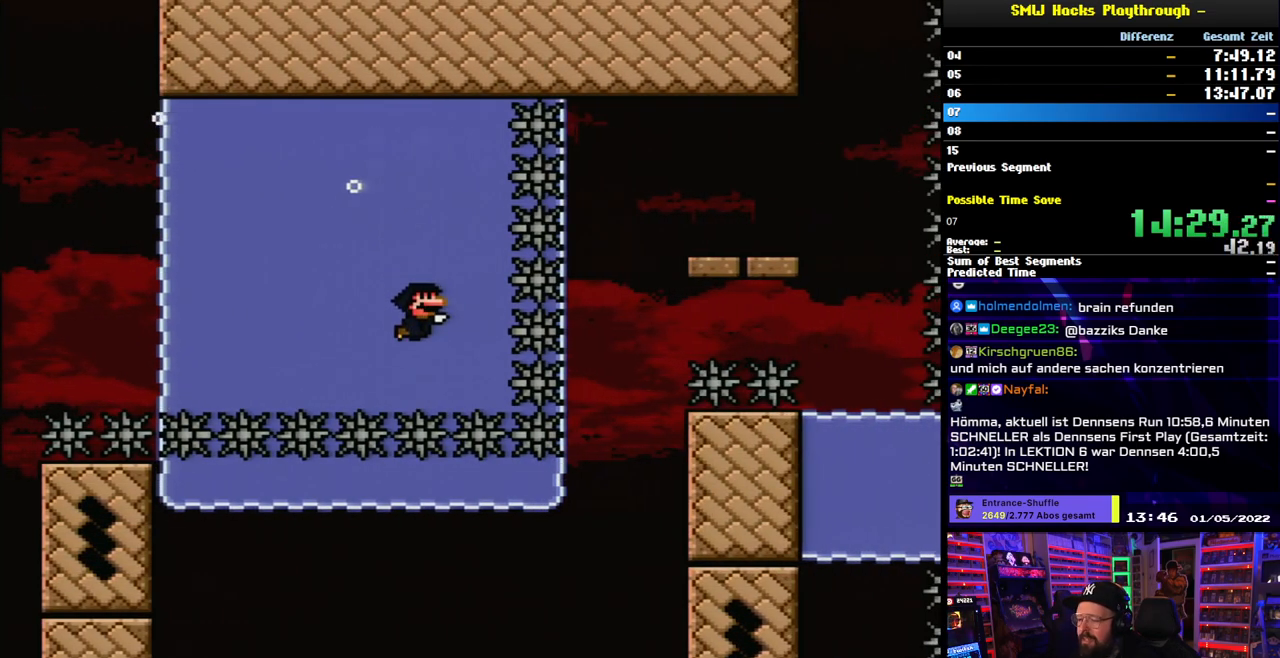
{"buttons": ["DPAD_DOWN"], "events": [[83, "B", "down"], [200, "B", "up"], [267, "DPAD_RIGHT", "down"], [400, "DPAD_RIGHT", "up"]]}
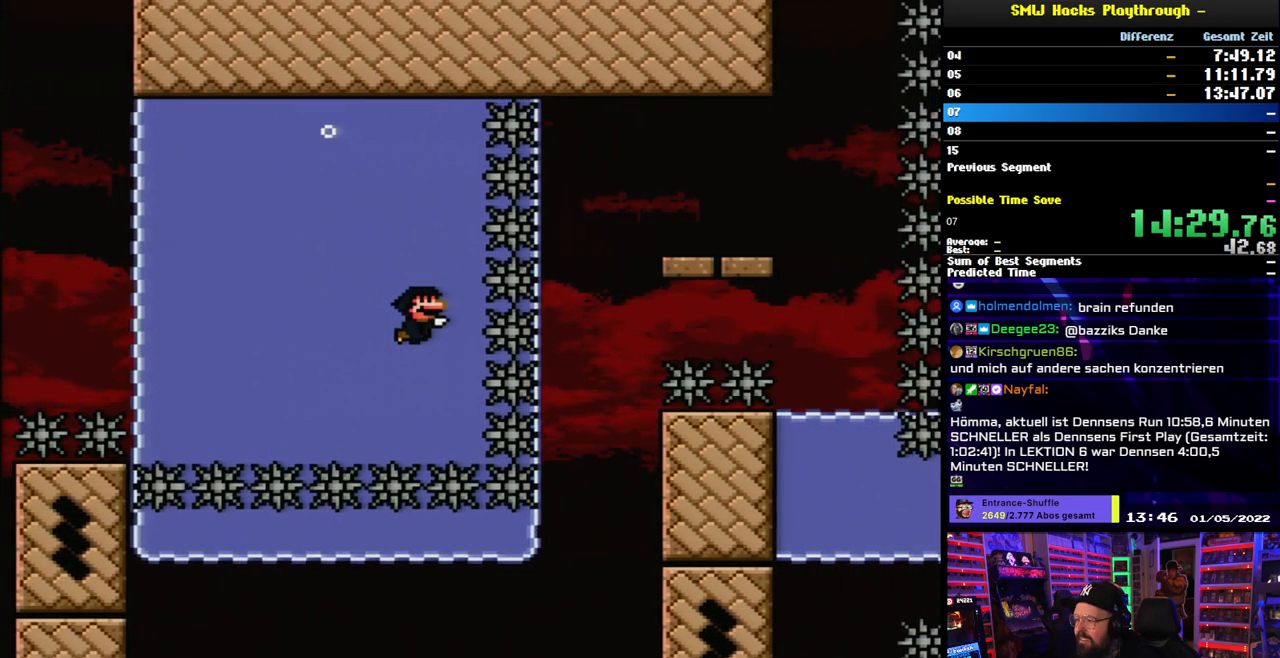
{"buttons": ["DPAD_DOWN"], "events": [[333, "B", "down"], [400, "DPAD_RIGHT", "down"], [450, "B", "up"], [500, "DPAD_RIGHT", "up"]]}
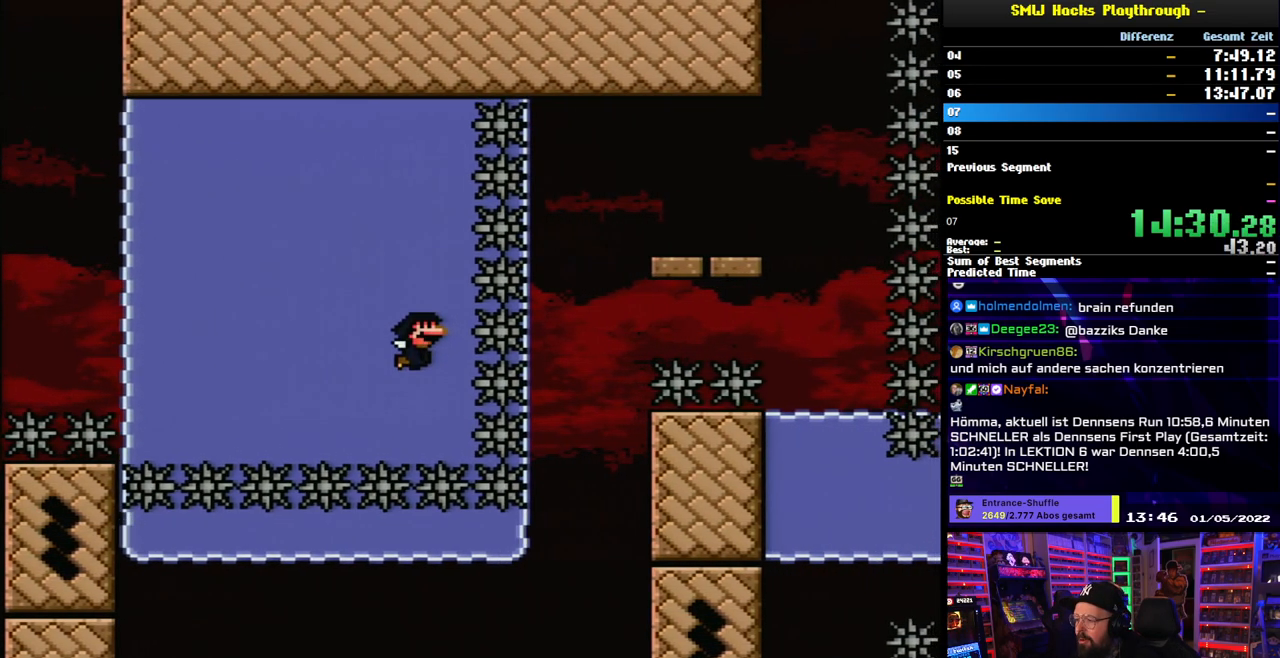
{"buttons": ["B", "DPAD_DOWN"], "events": [[350, "DPAD_DOWN", "up"], [350, "DPAD_UP", "down"], [367, "DPAD_DOWN", "down"], [367, "DPAD_UP", "up"], [417, "B", "down"]]}
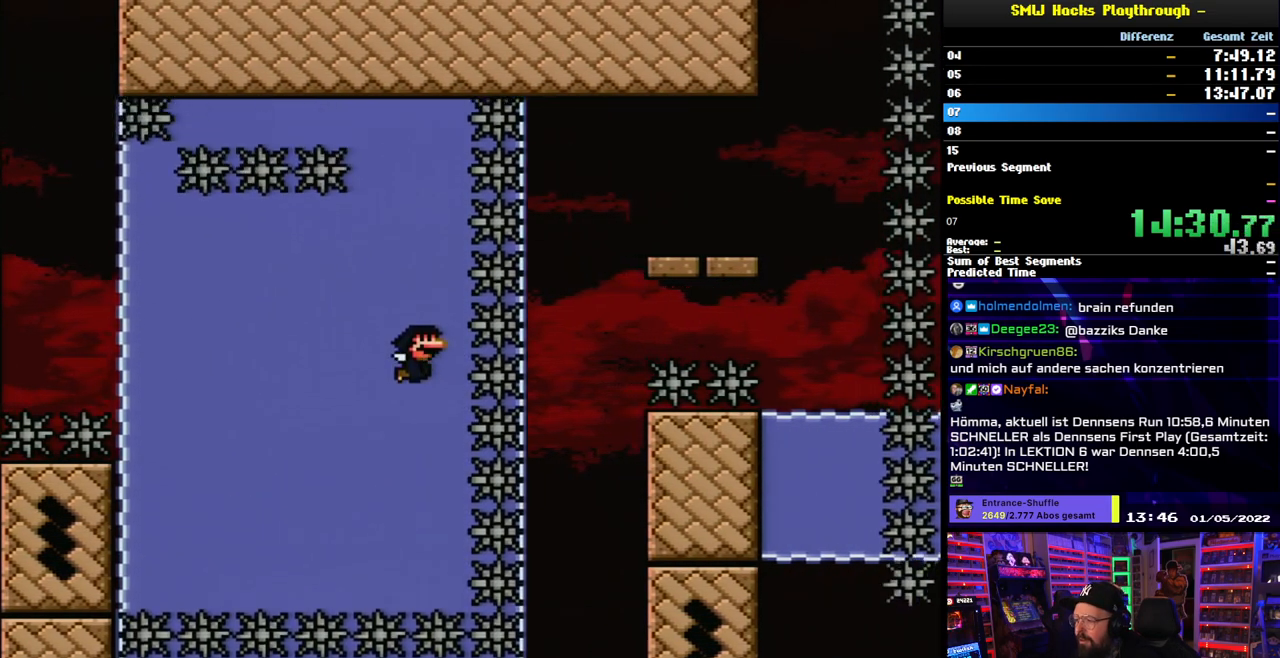
{"buttons": ["DPAD_DOWN"], "events": [[17, "B", "up"]]}
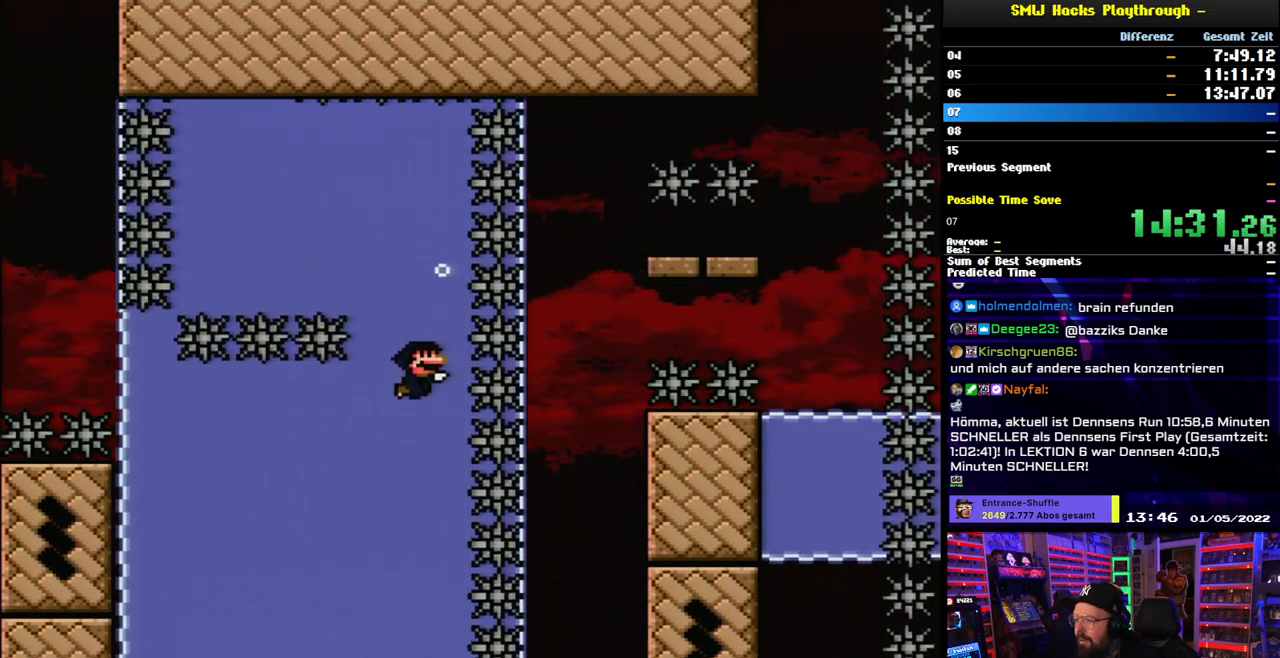
{"buttons": ["B", "DPAD_DOWN", "DPAD_LEFT"], "events": [[233, "B", "down"], [350, "B", "up"], [350, "DPAD_LEFT", "down"], [500, "B", "down"]]}
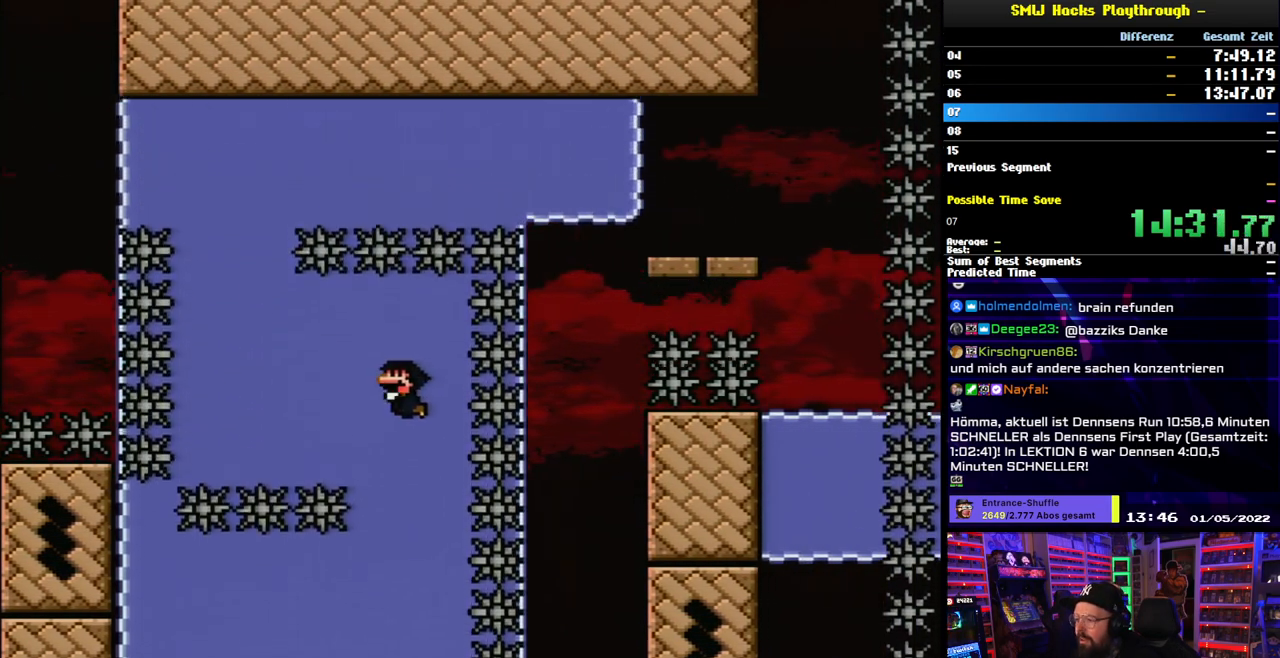
{"buttons": ["DPAD_DOWN", "DPAD_LEFT"], "events": [[83, "B", "up"]]}
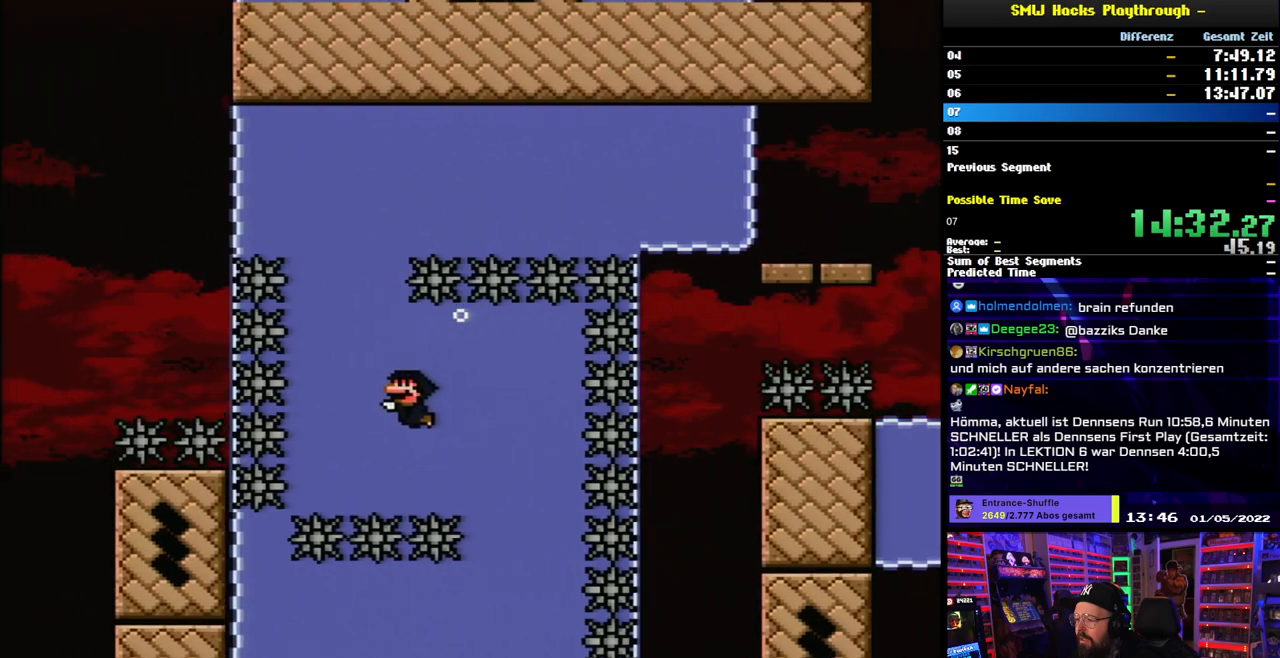
{"buttons": ["B", "DPAD_UP", "DPAD_RIGHT"]}